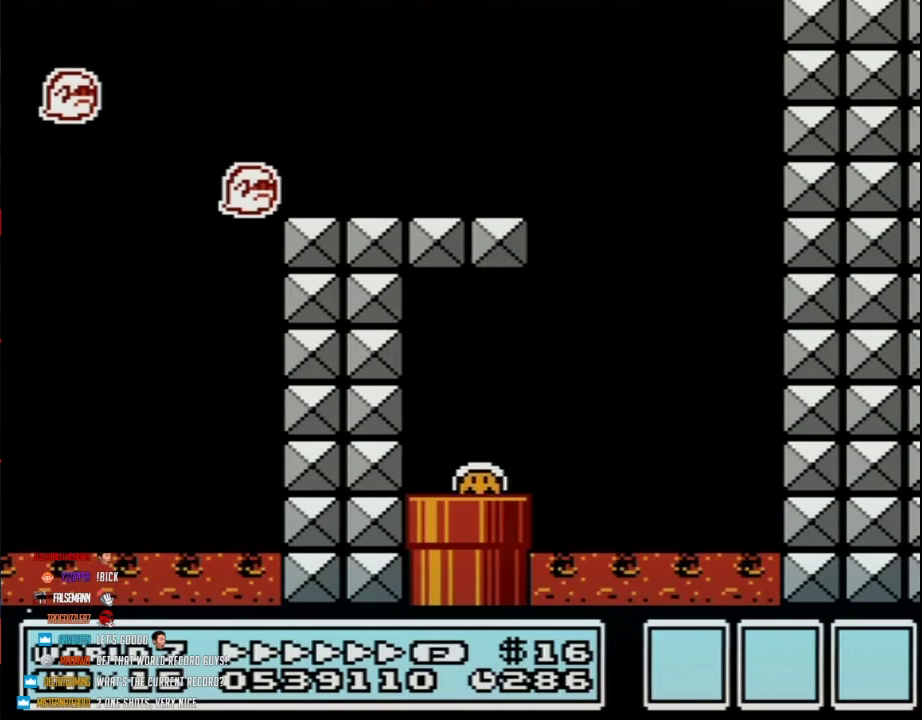
Gameplay with a controller (Nintendo layout); each line is a JSON object with the inputs held at the frame after it. "events" lists button and stick changes between this image and that frame as [ms after this image, input, new state], when the widget could be followed in between. Not read: L3 R3.
{"buttons": ["B", "DPAD_RIGHT"], "events": [[500, "DPAD_RIGHT", "down"]]}
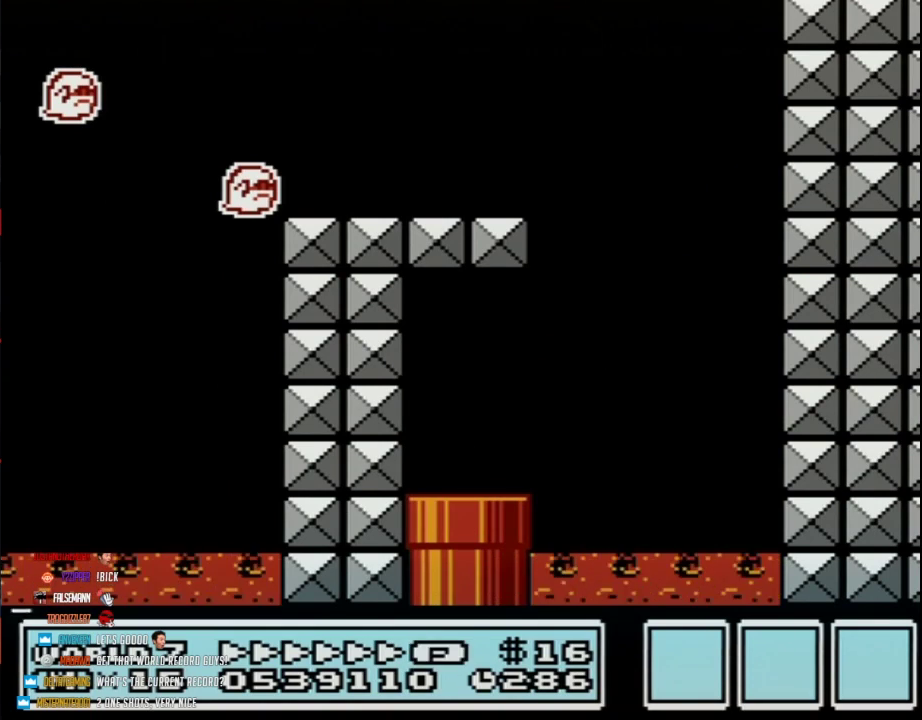
{"buttons": ["B", "DPAD_RIGHT"], "events": []}
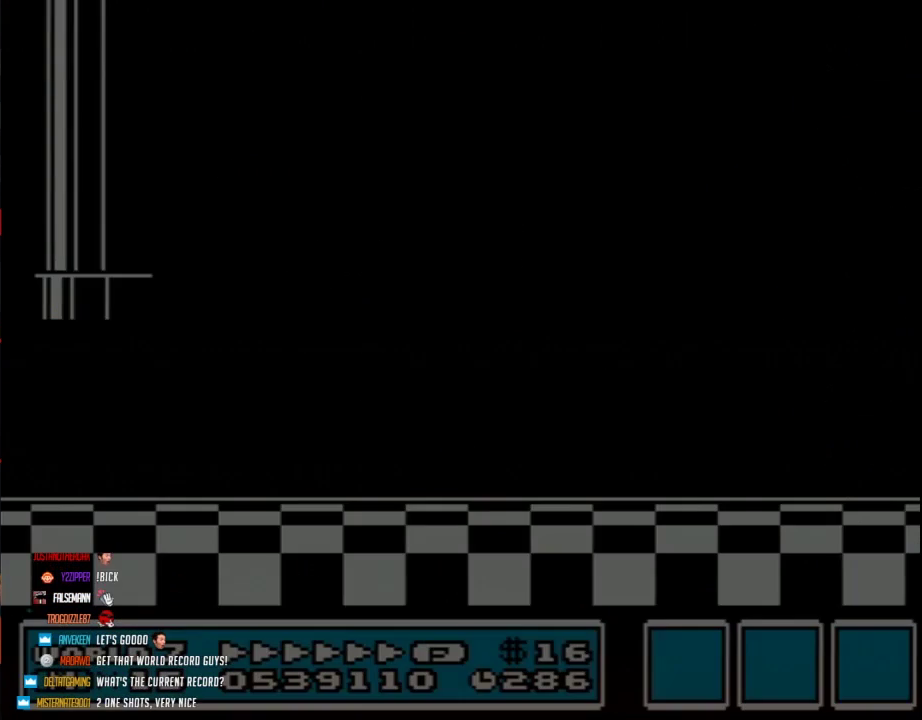
{"buttons": ["B", "DPAD_RIGHT"], "events": []}
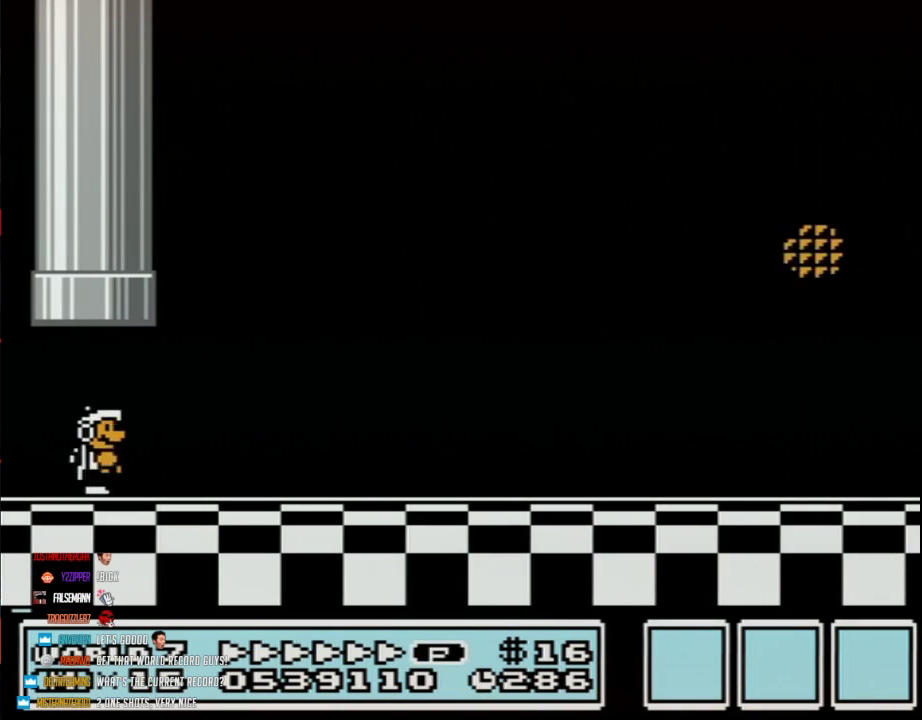
{"buttons": ["B", "DPAD_RIGHT"], "events": []}
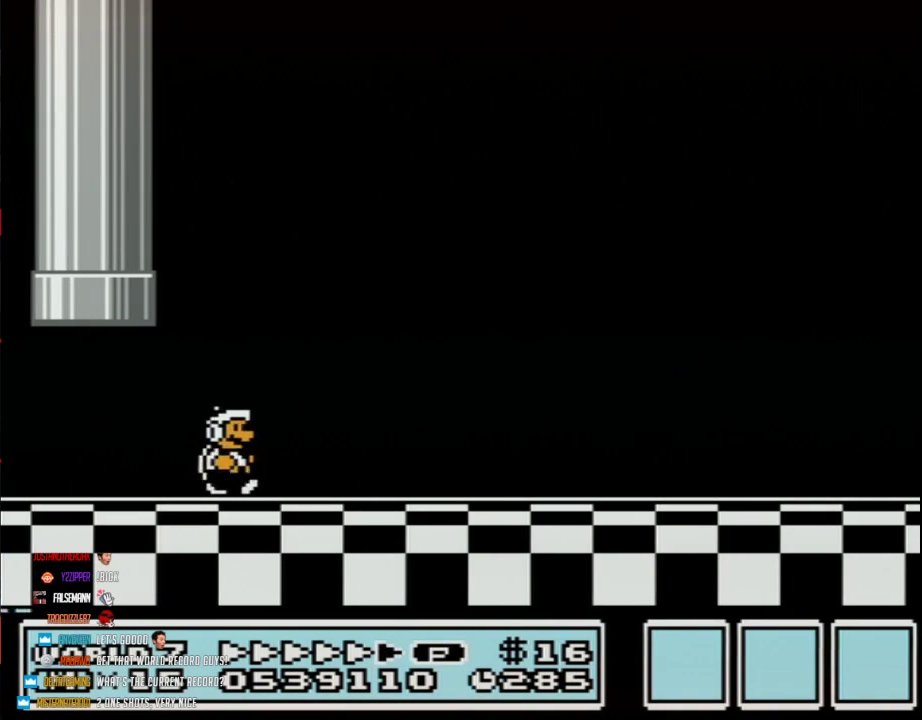
{"buttons": ["B", "DPAD_RIGHT"], "events": [[250, "B", "up"], [317, "B", "down"]]}
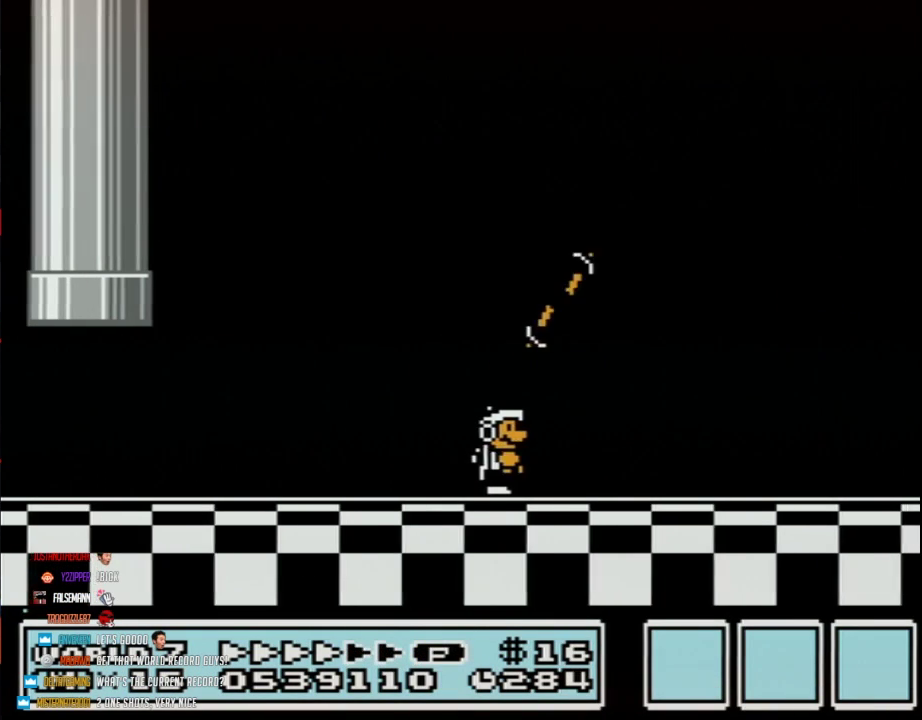
{"buttons": ["B", "DPAD_UP", "DPAD_RIGHT"], "events": [[500, "DPAD_UP", "down"]]}
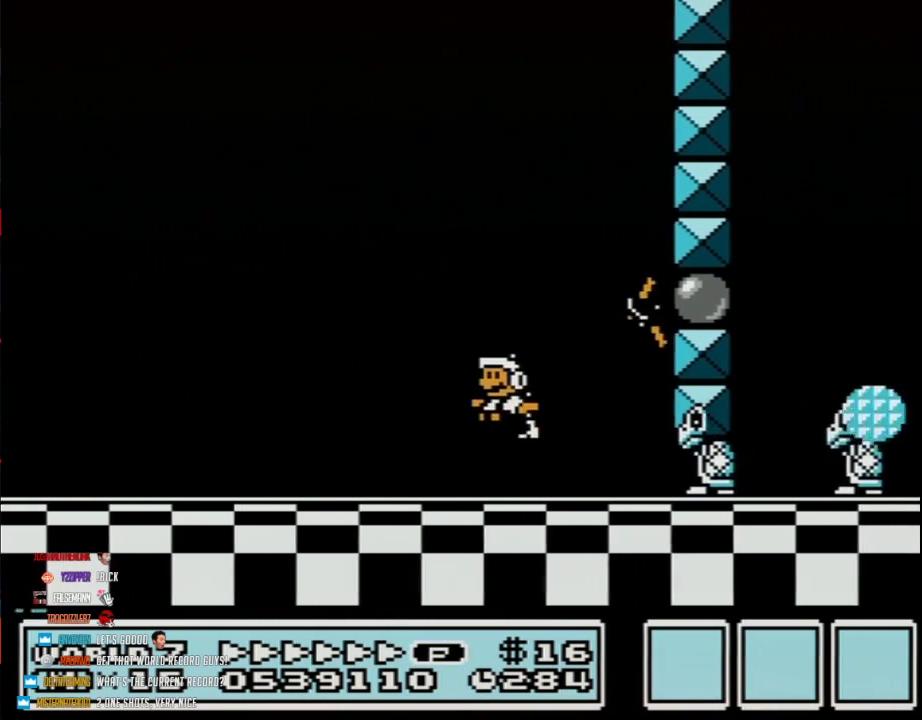
{"buttons": ["A", "B", "DPAD_LEFT"], "events": [[33, "A", "down"], [67, "DPAD_LEFT", "down"], [67, "DPAD_RIGHT", "up"], [67, "DPAD_UP", "up"]]}
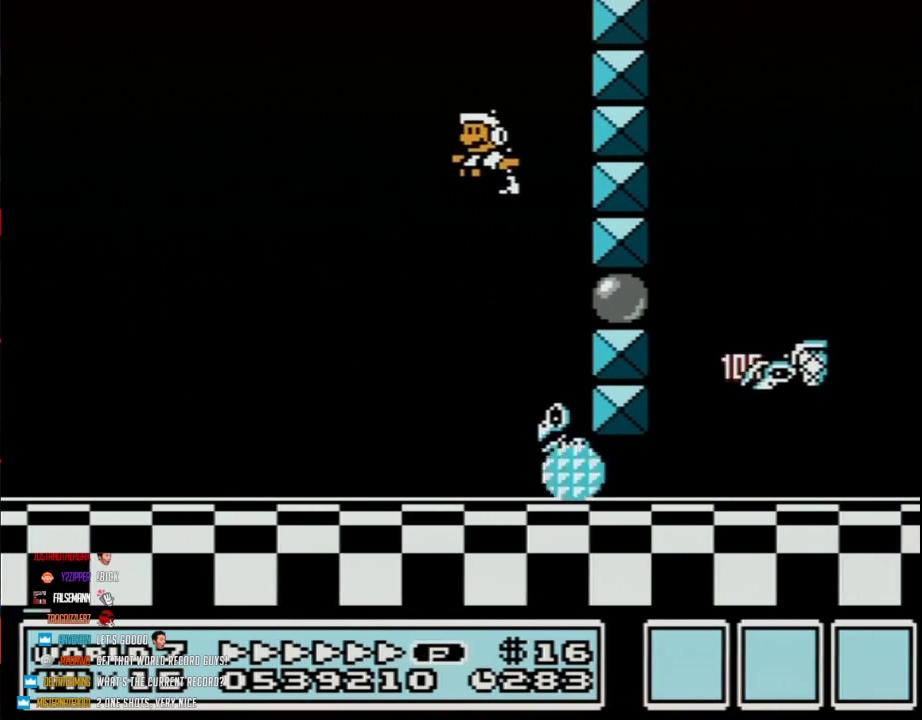
{"buttons": ["B", "DPAD_RIGHT"], "events": [[250, "A", "up"], [500, "DPAD_LEFT", "up"], [500, "DPAD_RIGHT", "down"]]}
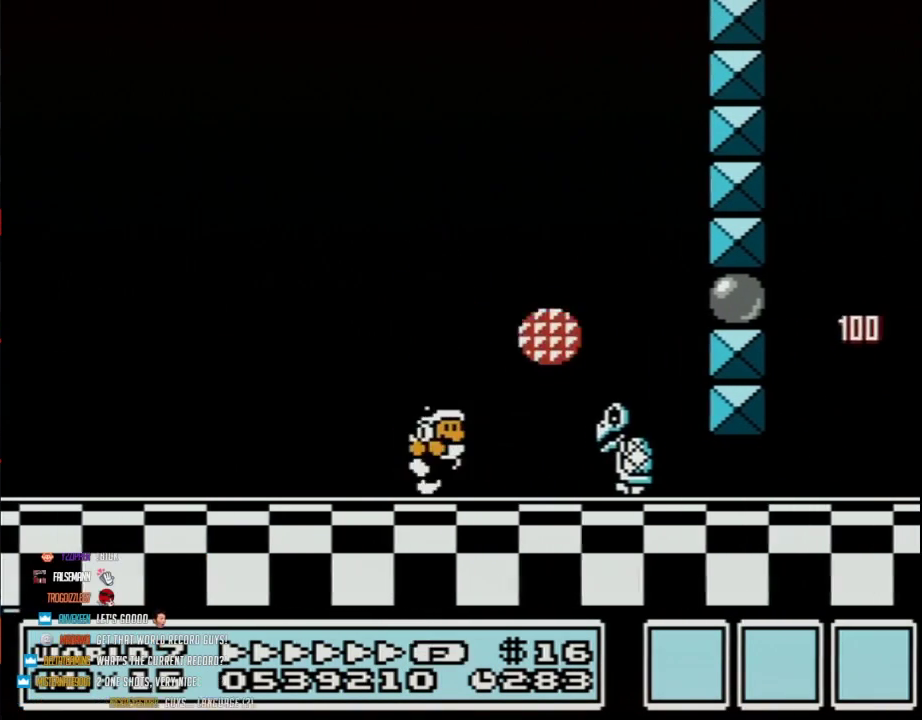
{"buttons": ["A", "B", "DPAD_RIGHT"], "events": [[167, "A", "down"]]}
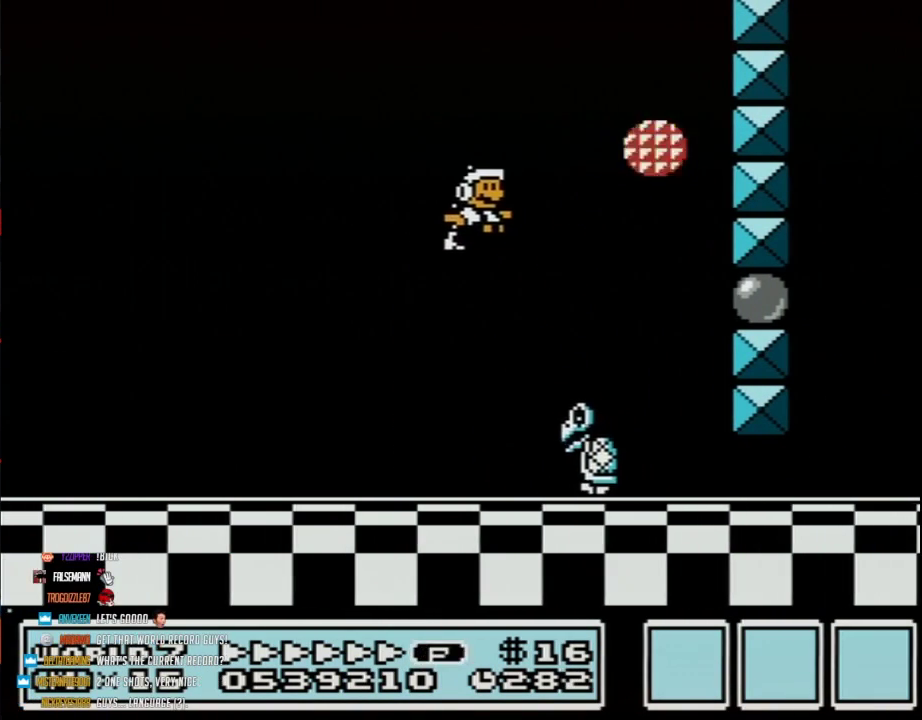
{"buttons": ["B", "DPAD_RIGHT"], "events": [[33, "A", "up"]]}
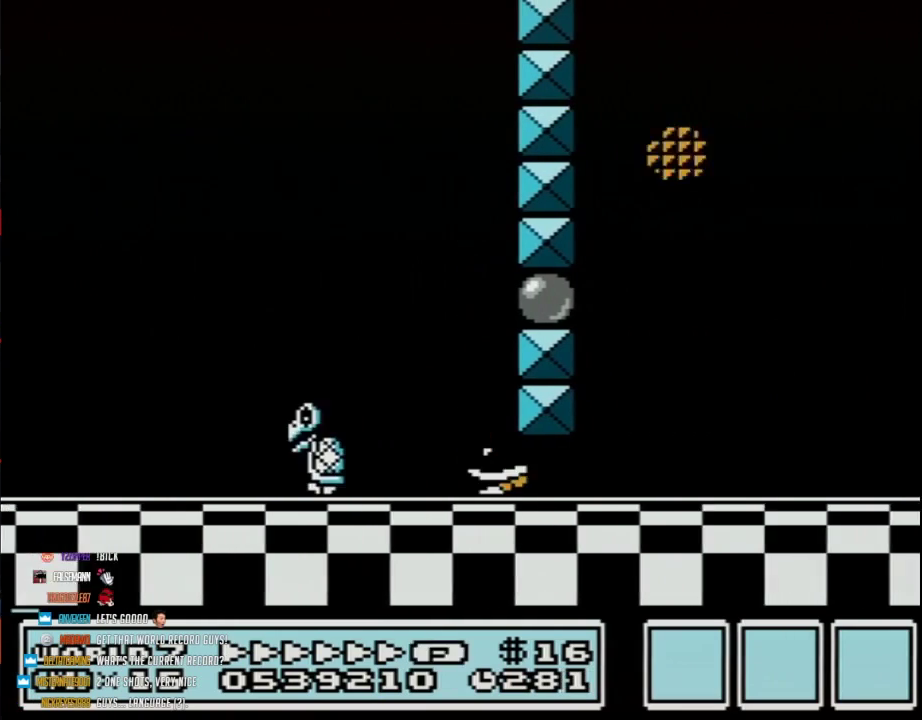
{"buttons": ["B", "DPAD_RIGHT"], "events": [[17, "DPAD_DOWN", "down"], [100, "DPAD_RIGHT", "up"], [167, "A", "down"], [250, "A", "up"], [317, "DPAD_RIGHT", "down"], [383, "DPAD_DOWN", "up"]]}
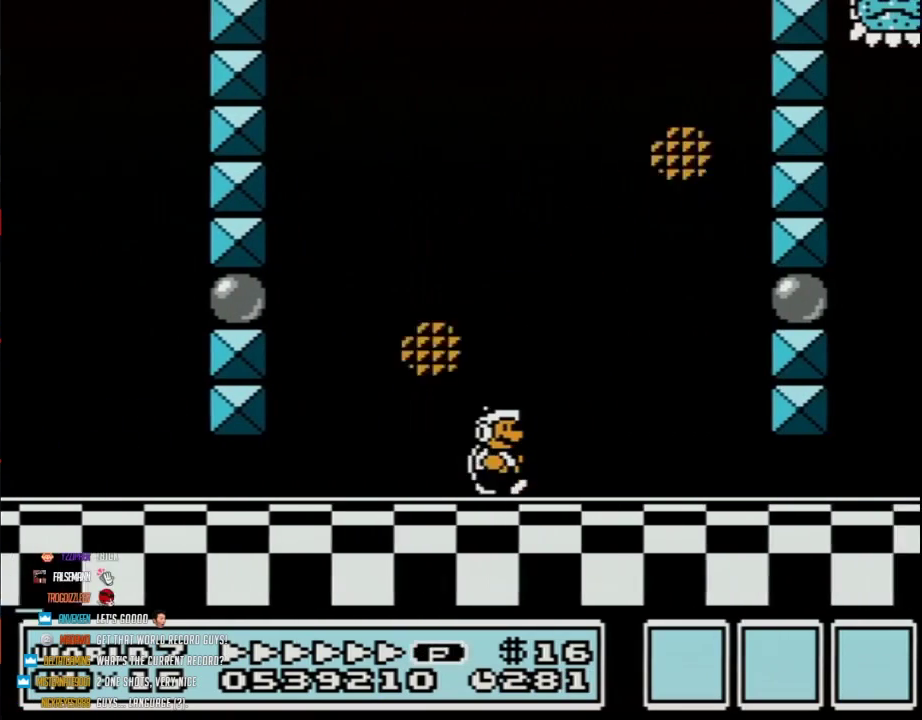
{"buttons": ["A", "B", "DPAD_DOWN"], "events": [[317, "DPAD_DOWN", "down"], [350, "DPAD_RIGHT", "up"], [450, "A", "down"]]}
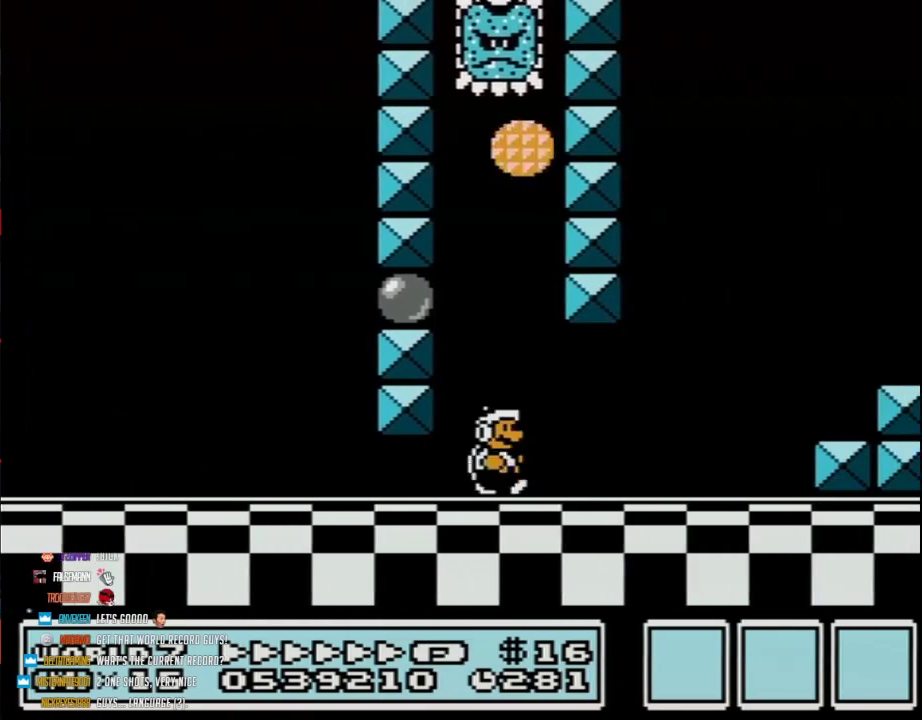
{"buttons": ["A", "B", "DPAD_RIGHT"], "events": [[33, "A", "up"], [67, "DPAD_RIGHT", "down"], [100, "DPAD_DOWN", "up"], [217, "A", "down"]]}
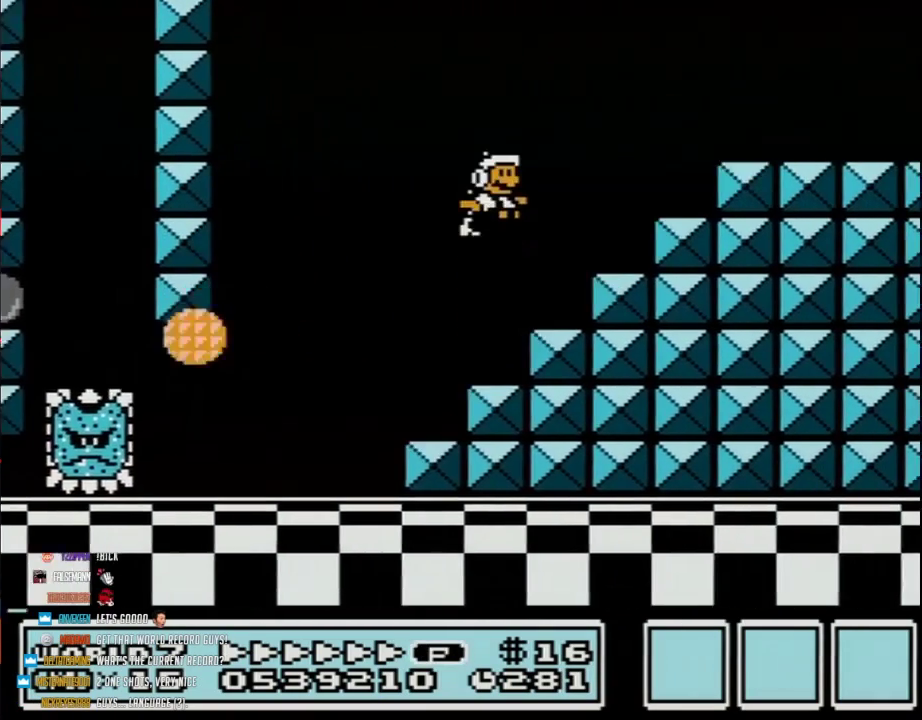
{"buttons": ["B", "DPAD_UP", "DPAD_LEFT"], "events": [[100, "DPAD_UP", "down"], [217, "A", "up"], [283, "DPAD_UP", "up"], [483, "A", "down"], [483, "DPAD_LEFT", "down"], [483, "DPAD_RIGHT", "up"], [500, "A", "up"], [500, "DPAD_UP", "down"]]}
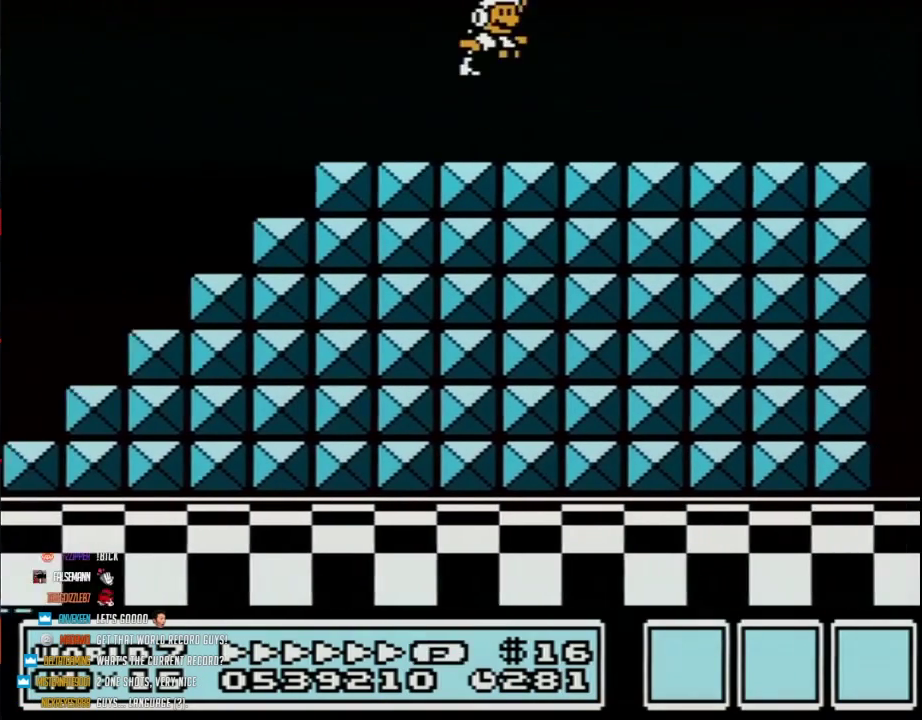
{"buttons": ["B", "DPAD_RIGHT"]}
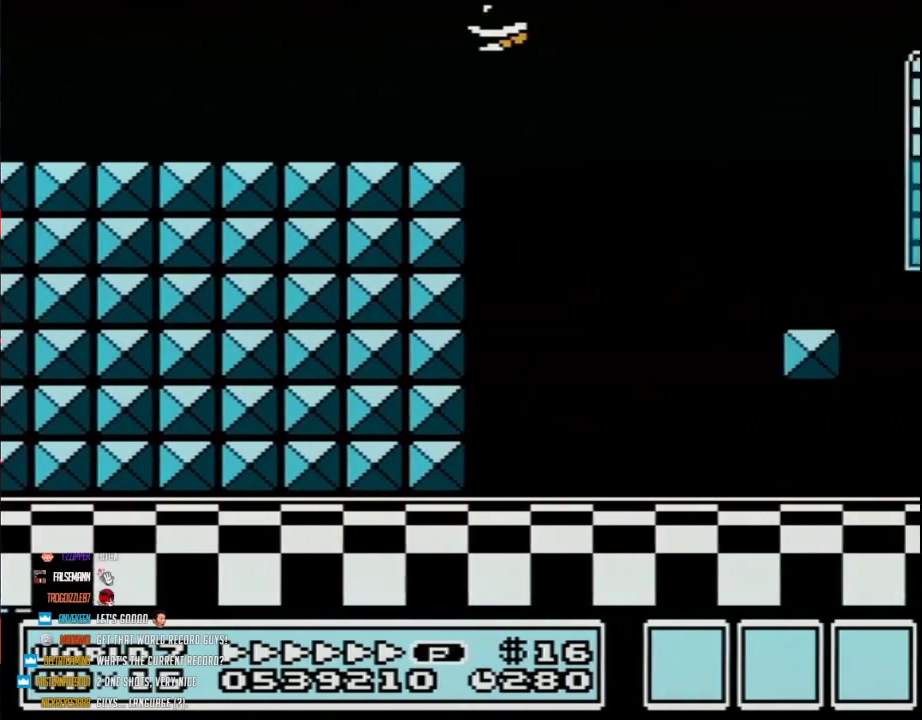
{"buttons": ["B", "DPAD_RIGHT"], "events": []}
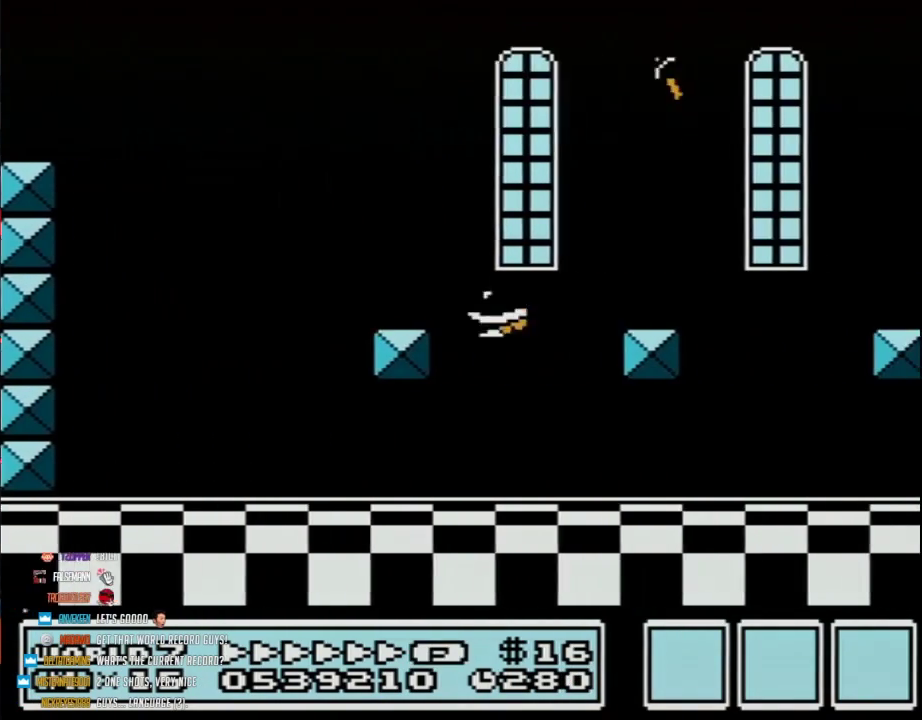
{"buttons": ["B", "DPAD_RIGHT"], "events": []}
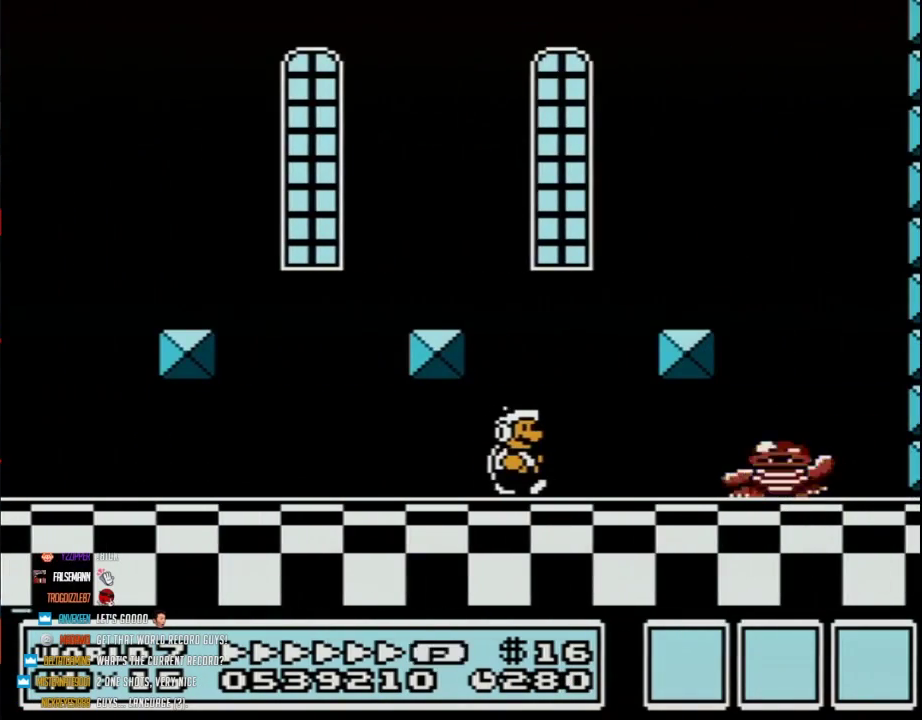
{"buttons": ["B", "DPAD_RIGHT"], "events": [[167, "DPAD_RIGHT", "up"], [283, "DPAD_RIGHT", "down"], [317, "DPAD_UP", "down"], [417, "DPAD_UP", "up"]]}
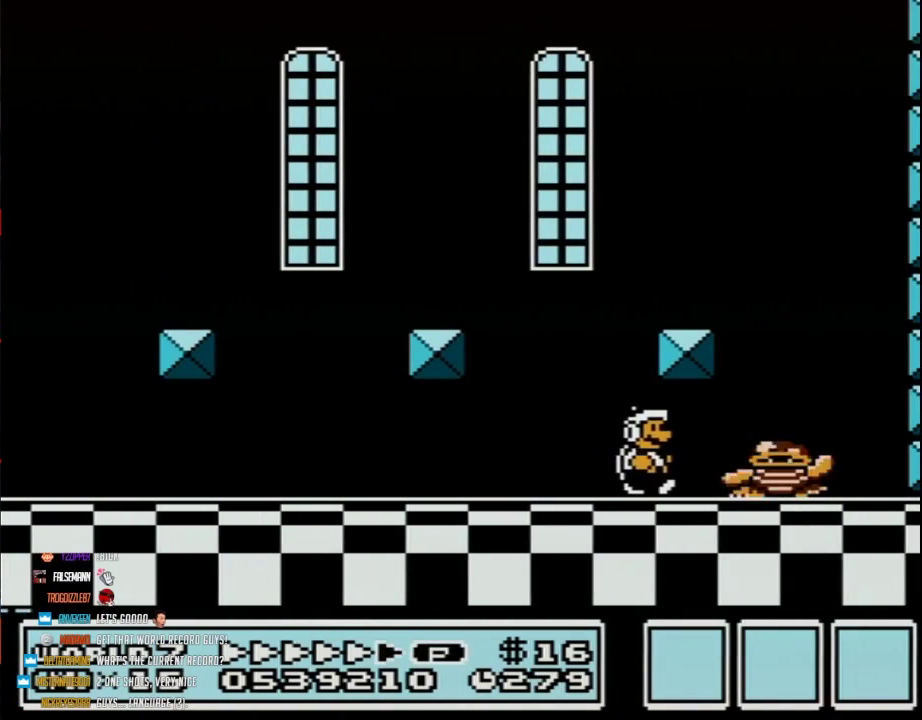
{"buttons": ["DPAD_LEFT"], "events": [[200, "DPAD_RIGHT", "up"], [350, "DPAD_LEFT", "down"], [383, "B", "up"]]}
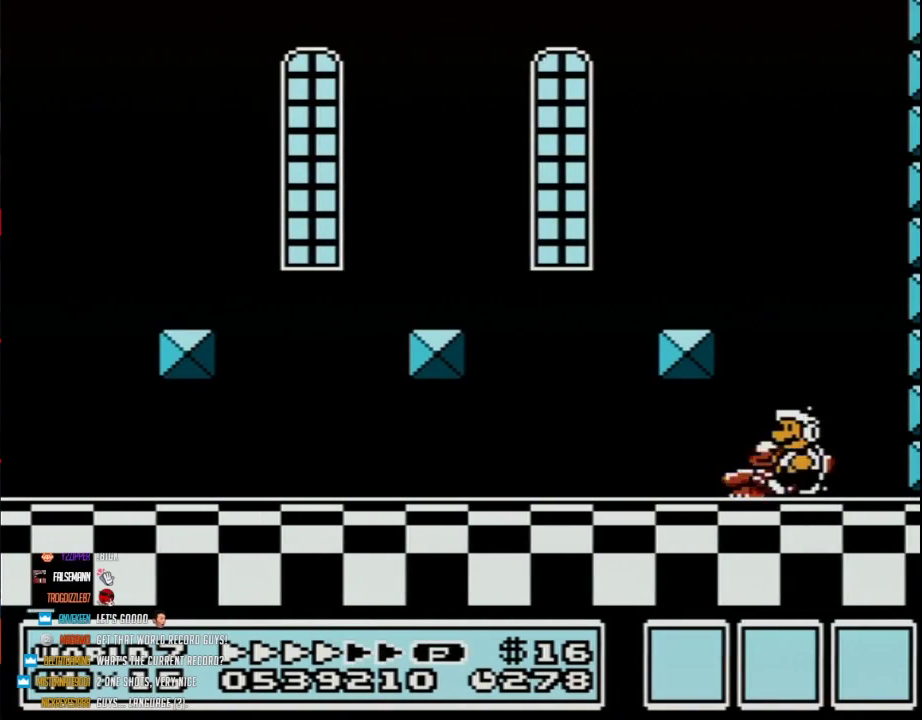
{"buttons": ["A"], "events": [[133, "DPAD_LEFT", "up"], [417, "A", "down"]]}
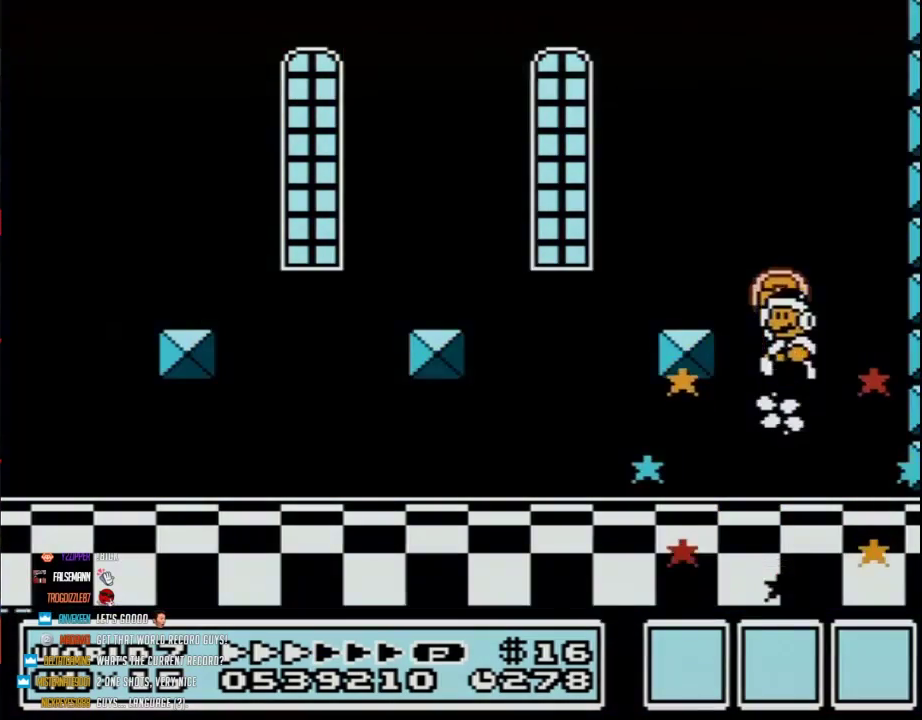
{"buttons": [], "events": [[33, "A", "up"]]}